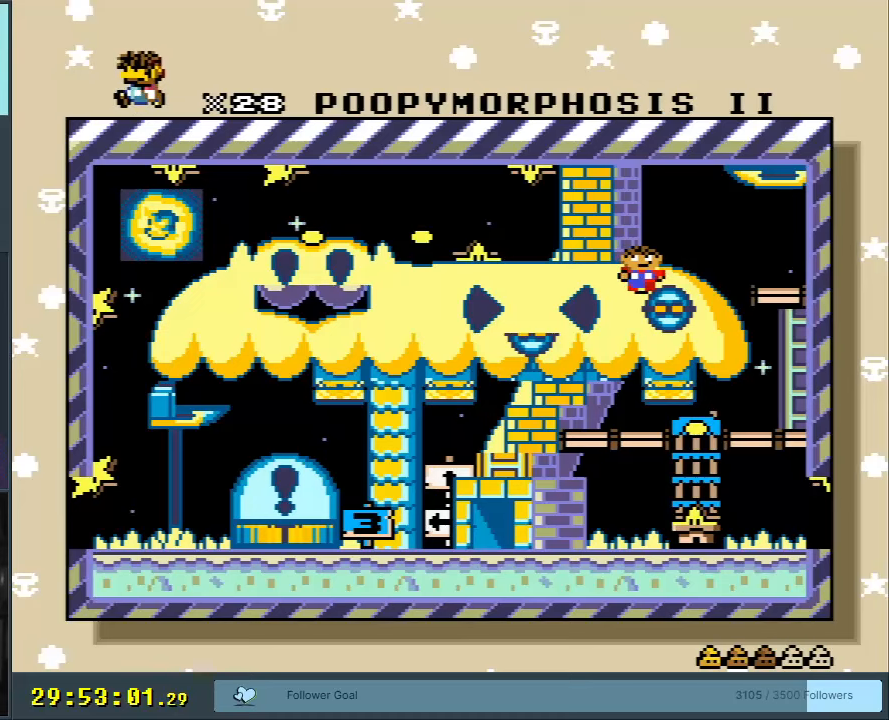
Gameplay with a controller (Nintendo layout); each line is a JSON object with the inputs held at the frame after it. "events" lists button and stick changes between this image and that frame as [ms after this image, input, new state], when the widget could be followed in between. Not read: L3 R3.
{"buttons": [], "events": []}
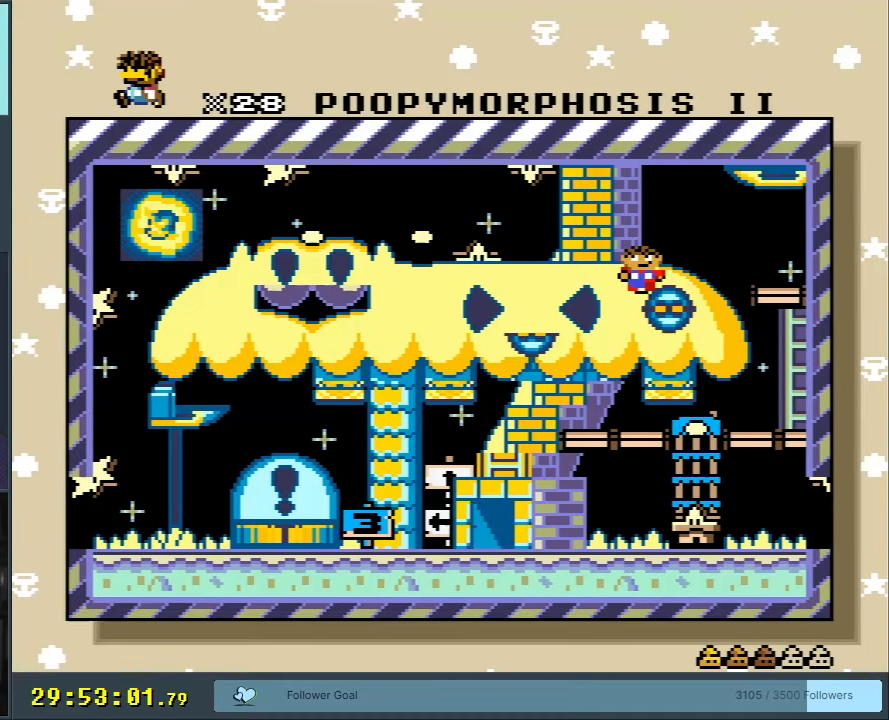
{"buttons": [], "events": []}
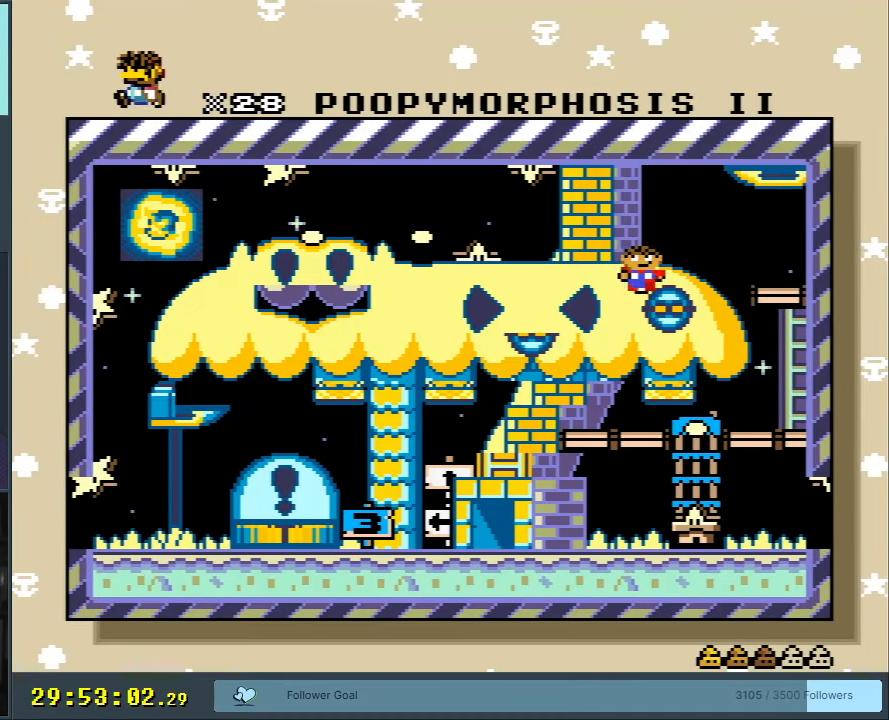
{"buttons": [], "events": []}
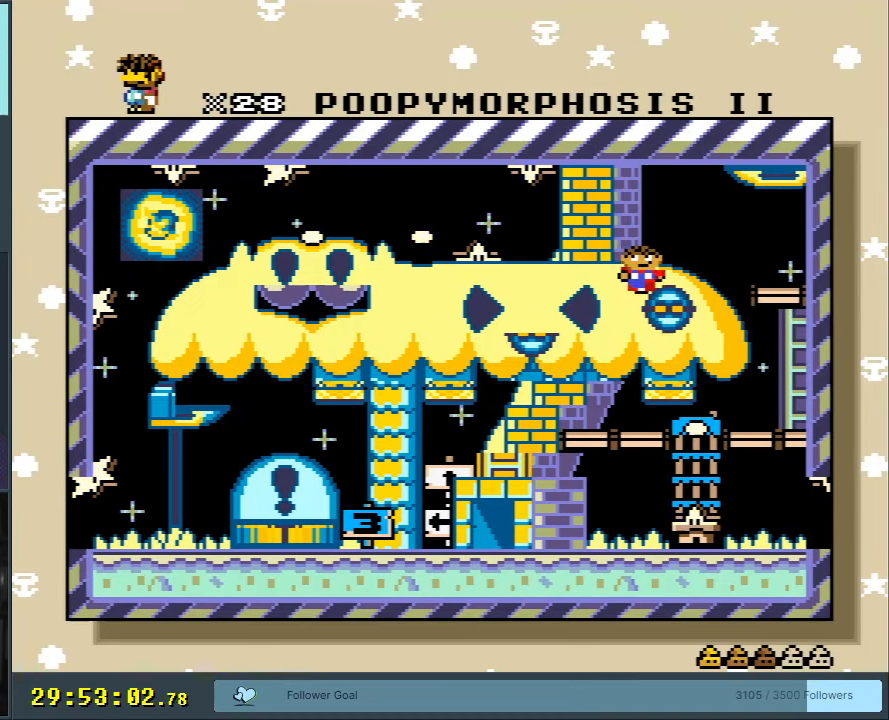
{"buttons": [], "events": []}
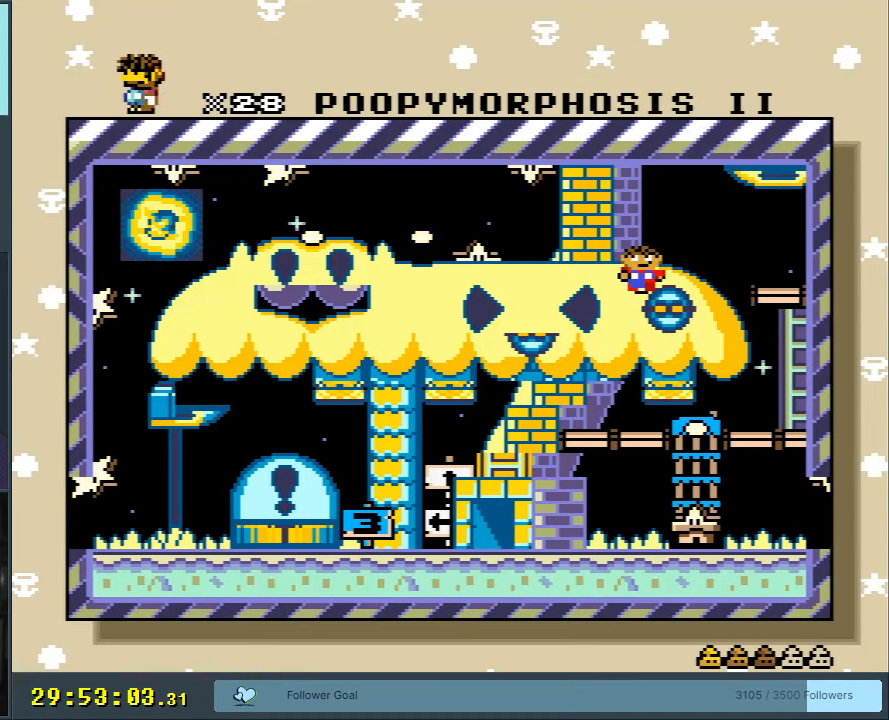
{"buttons": [], "events": []}
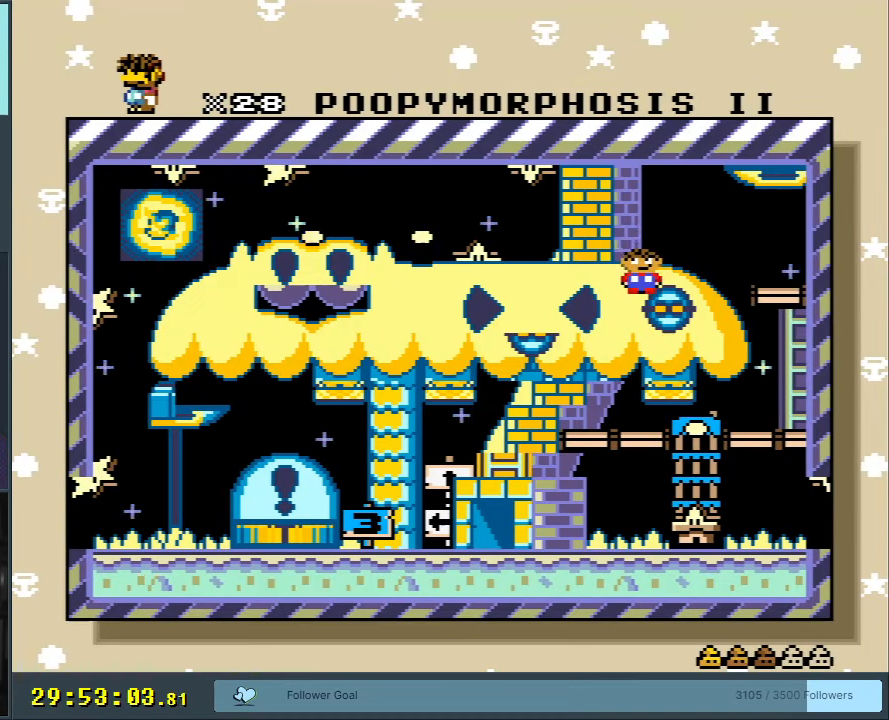
{"buttons": [], "events": []}
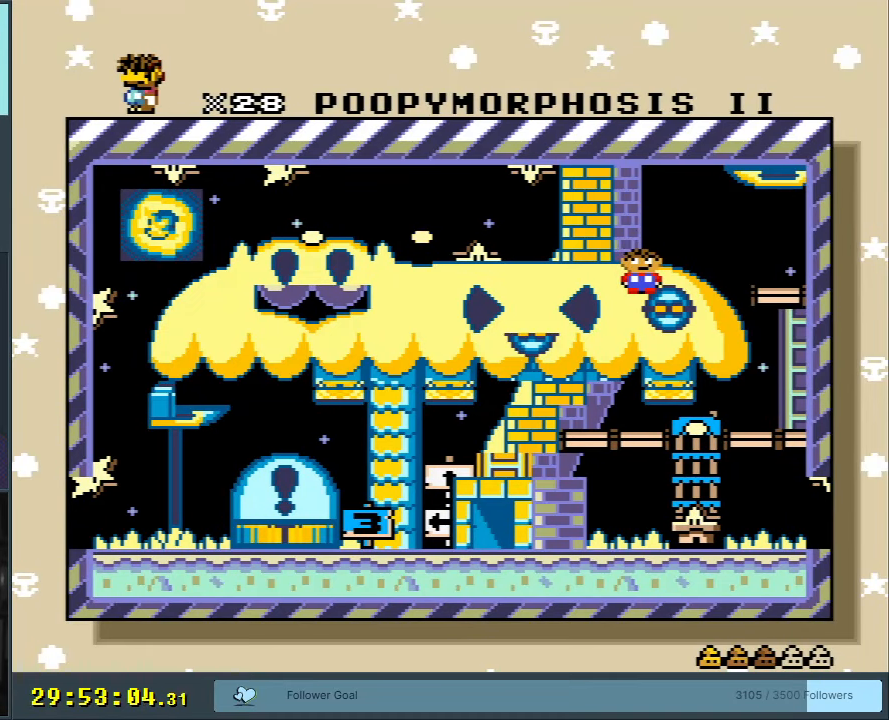
{"buttons": [], "events": []}
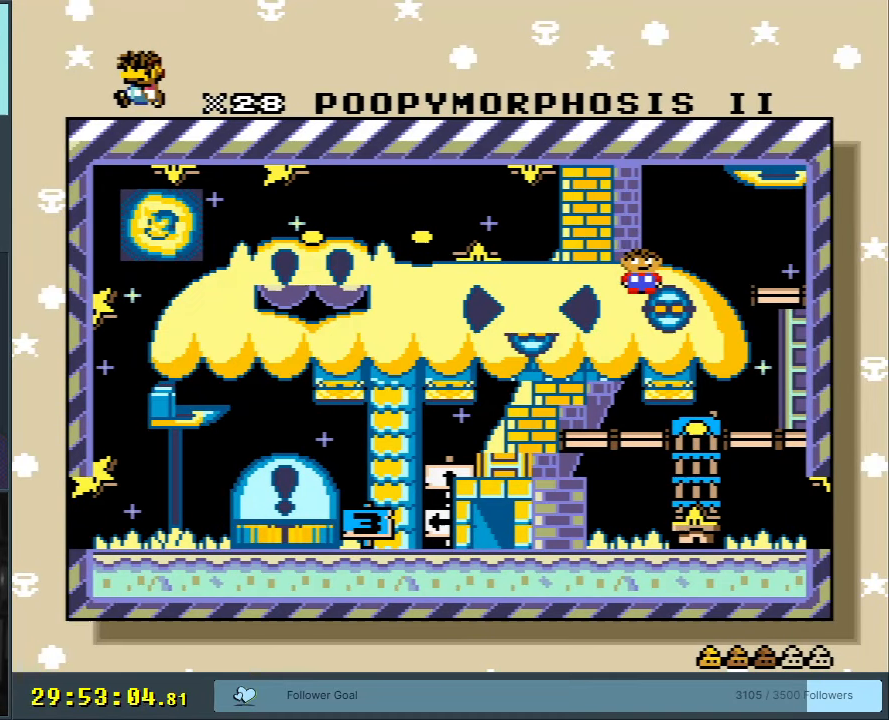
{"buttons": [], "events": []}
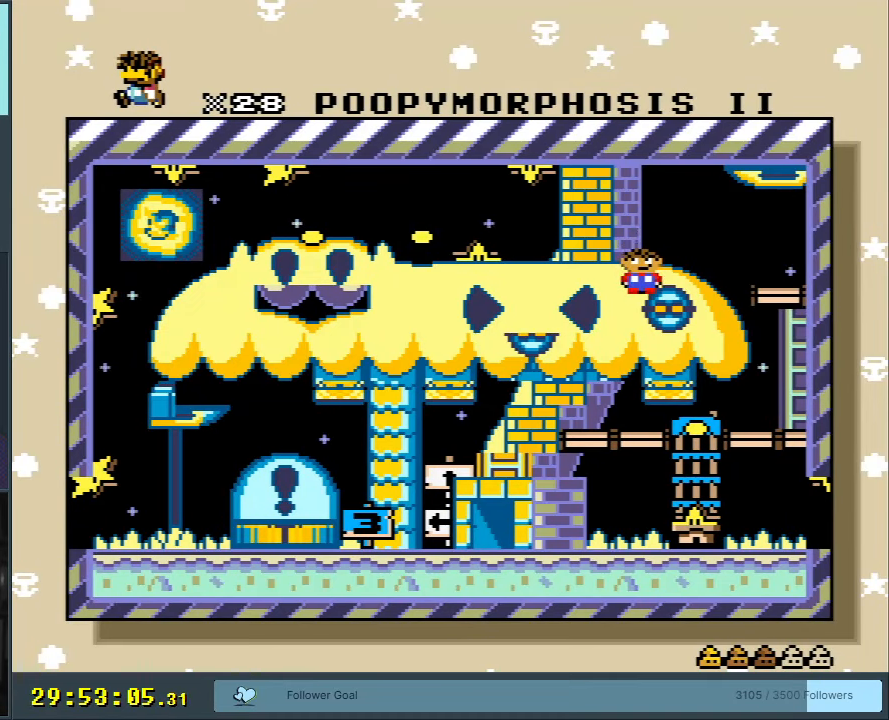
{"buttons": [], "events": []}
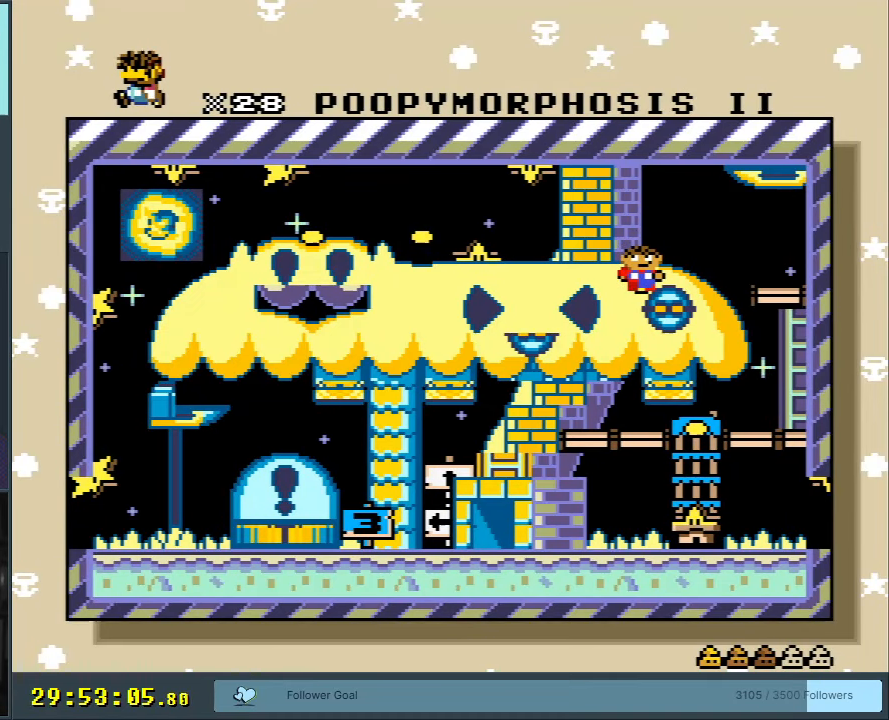
{"buttons": [], "events": [[250, "A", "down"], [417, "A", "up"]]}
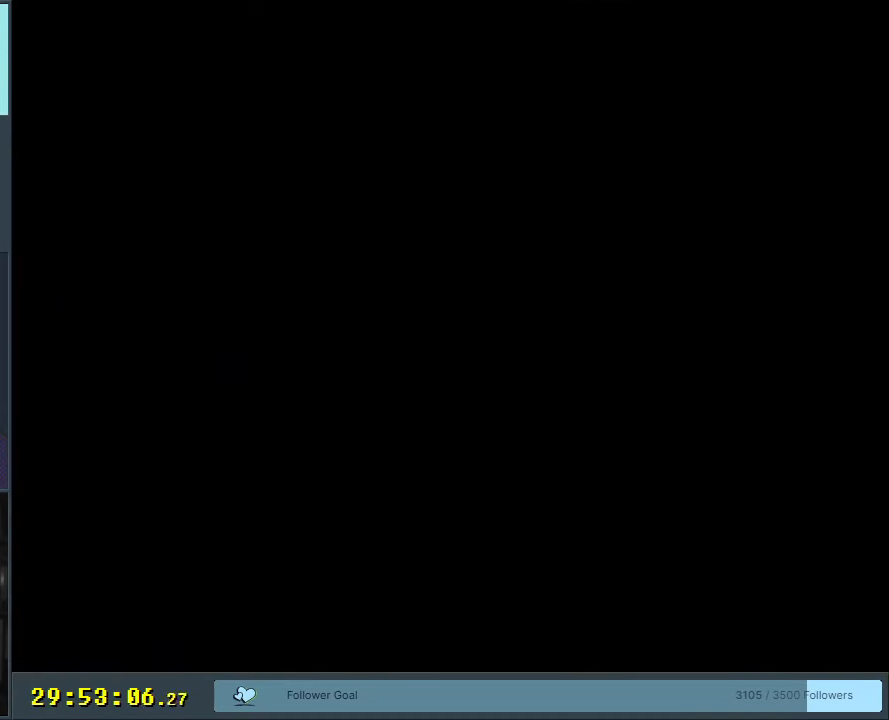
{"buttons": [], "events": []}
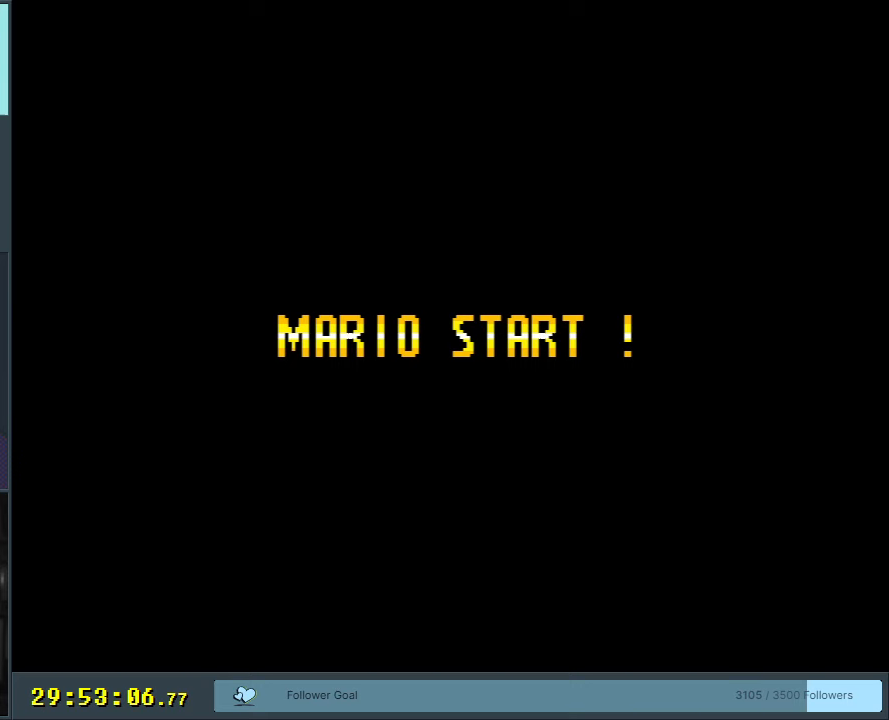
{"buttons": [], "events": []}
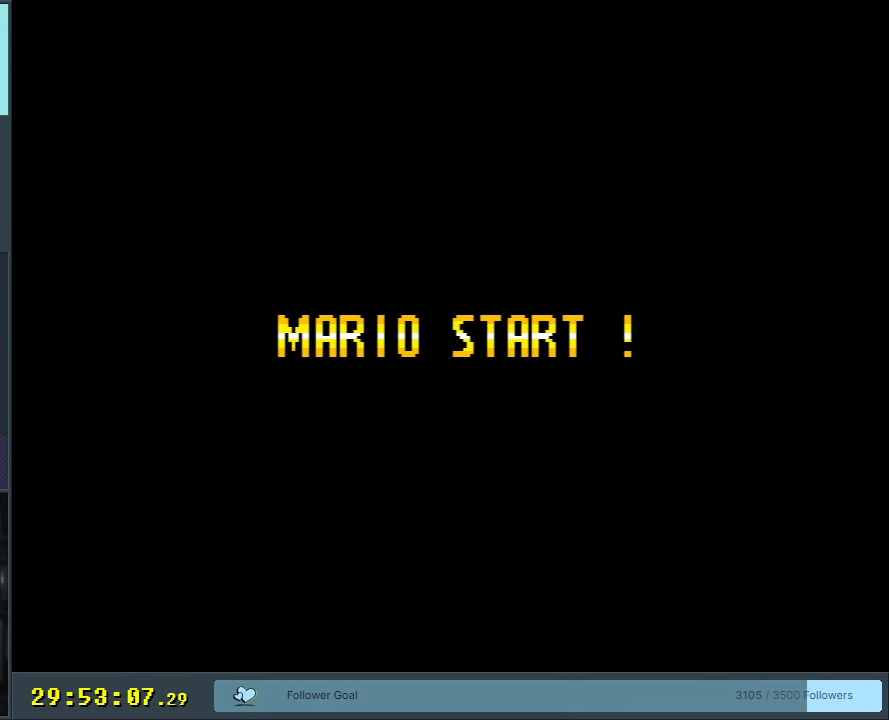
{"buttons": [], "events": []}
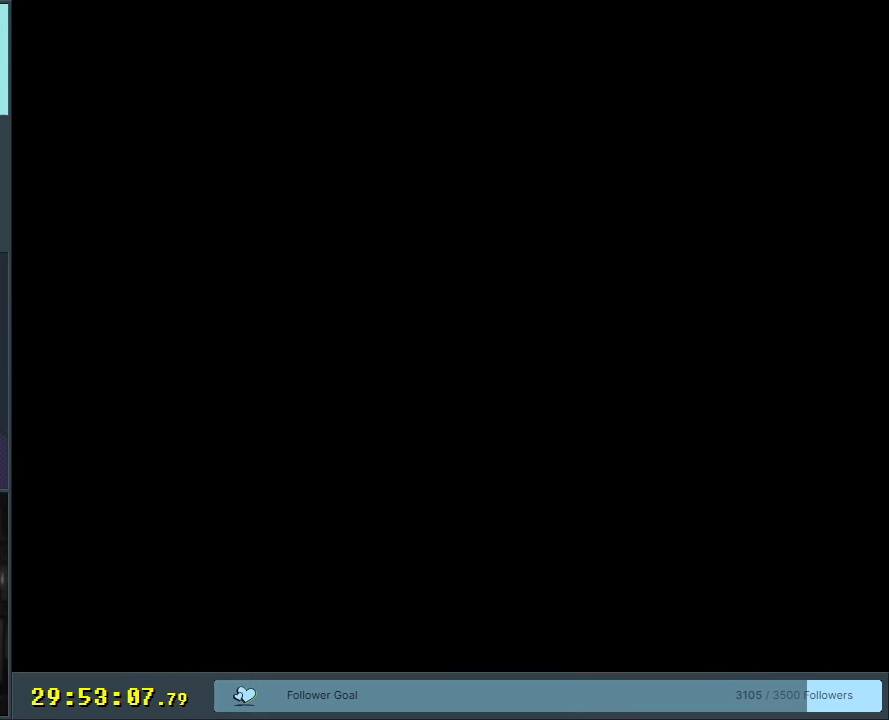
{"buttons": [], "events": []}
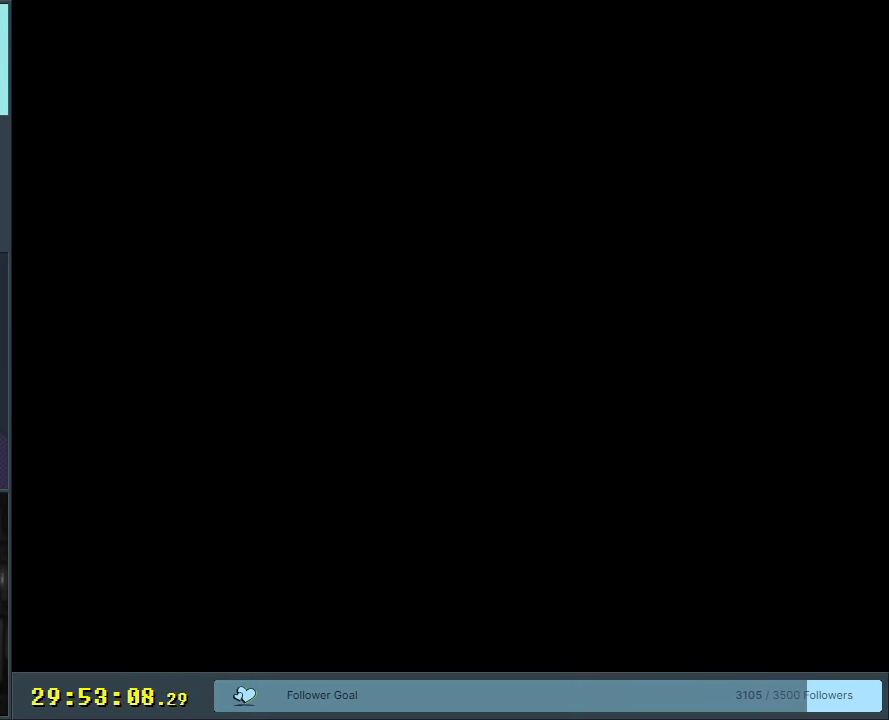
{"buttons": [], "events": []}
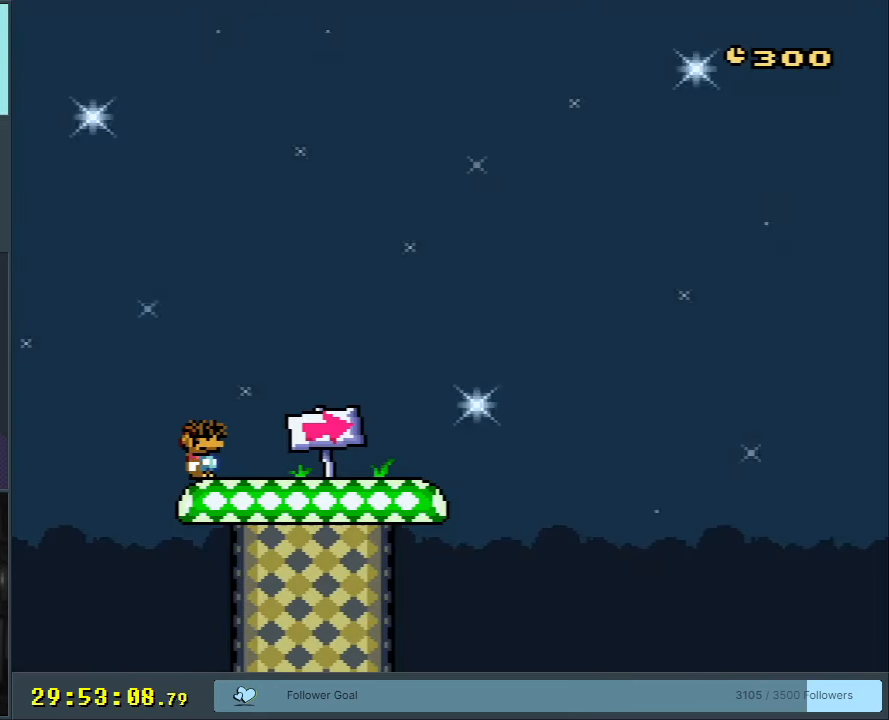
{"buttons": ["Y"], "events": [[433, "Y", "down"]]}
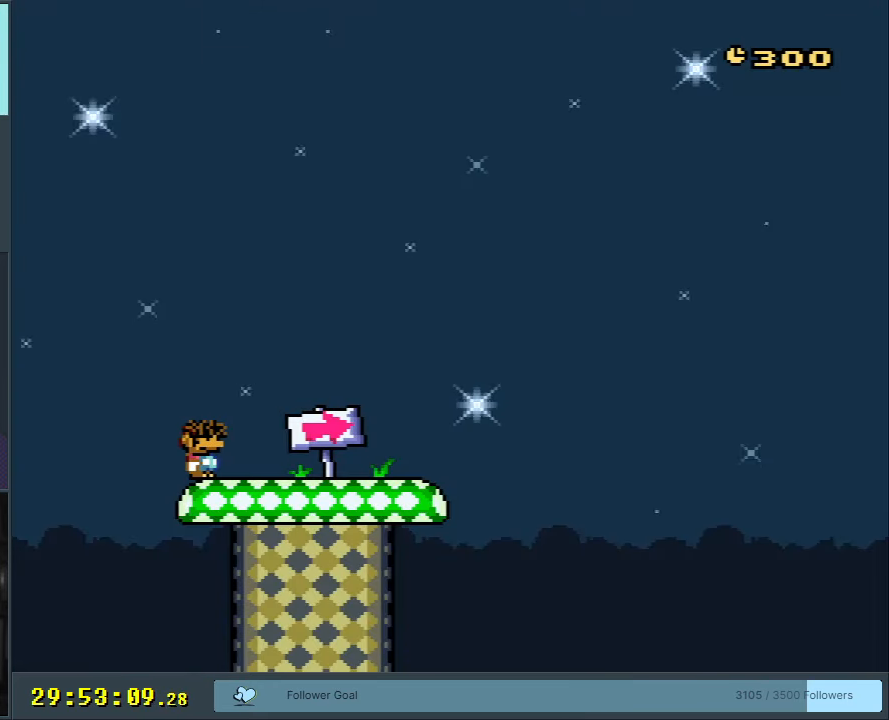
{"buttons": ["X", "DPAD_RIGHT"], "events": [[317, "DPAD_RIGHT", "down"], [317, "Y", "up"], [350, "X", "down"]]}
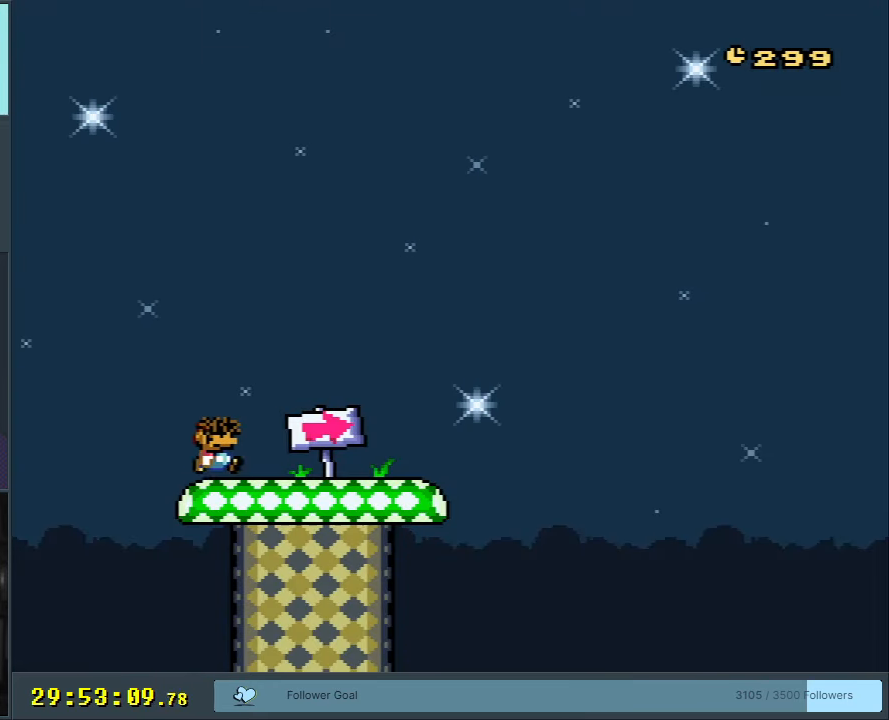
{"buttons": ["A", "X", "DPAD_RIGHT"], "events": [[467, "A", "down"]]}
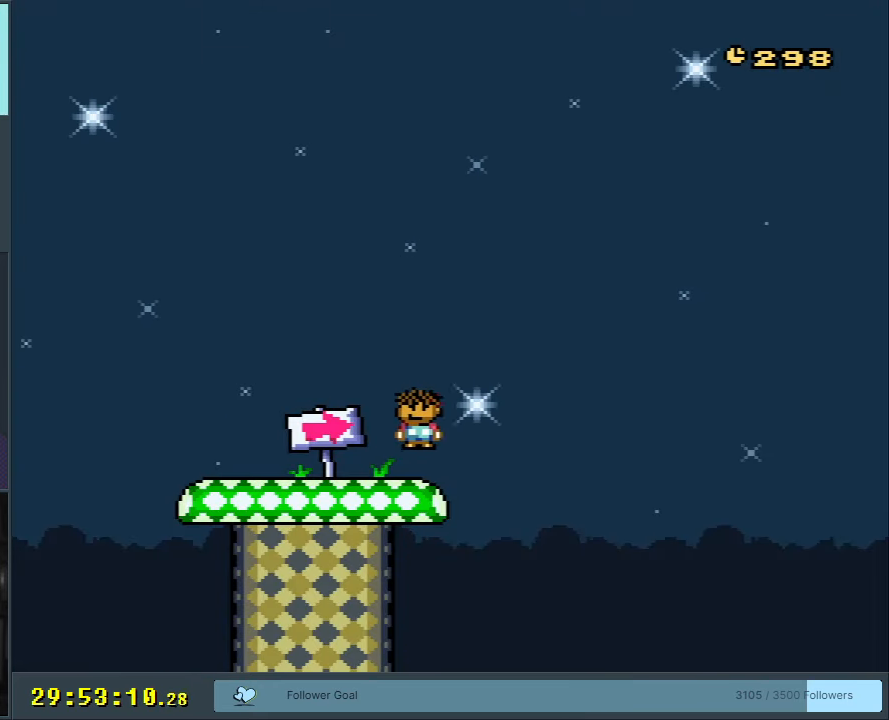
{"buttons": ["A", "X", "DPAD_LEFT"], "events": [[67, "DPAD_RIGHT", "up"], [233, "DPAD_LEFT", "down"]]}
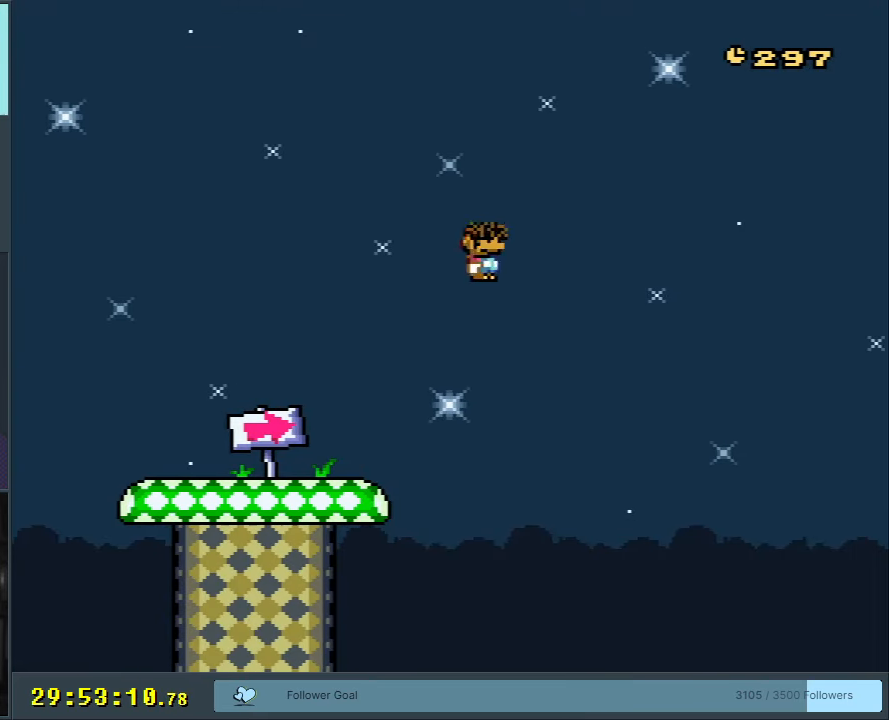
{"buttons": ["X", "DPAD_LEFT"], "events": [[17, "A", "up"], [83, "A", "down"], [250, "A", "up"]]}
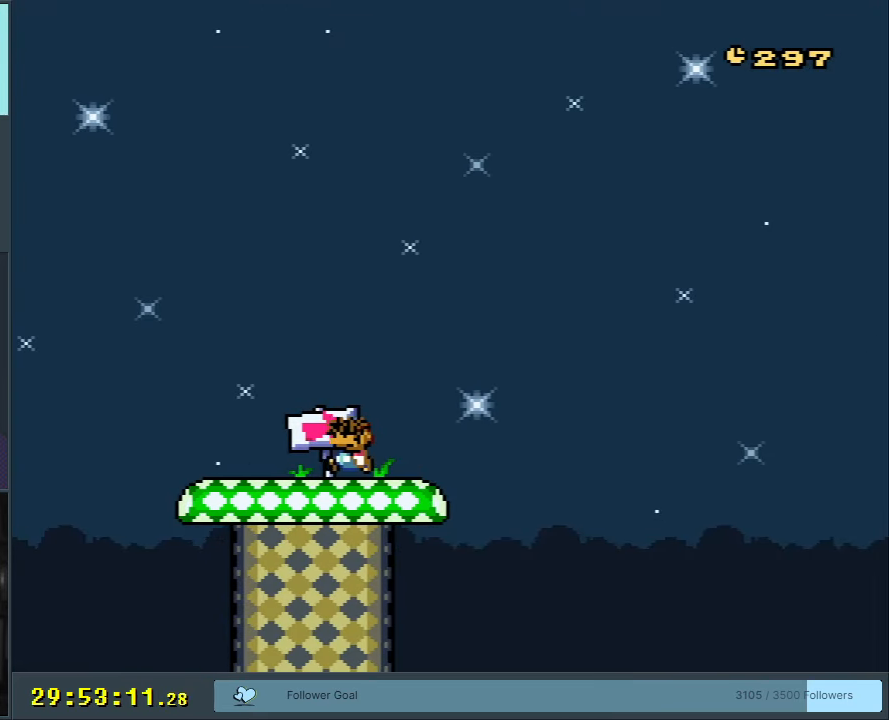
{"buttons": ["X", "DPAD_RIGHT"], "events": [[300, "A", "down"], [383, "A", "up"], [383, "DPAD_LEFT", "up"], [383, "DPAD_UP", "down"], [400, "DPAD_RIGHT", "down"], [400, "DPAD_UP", "up"]]}
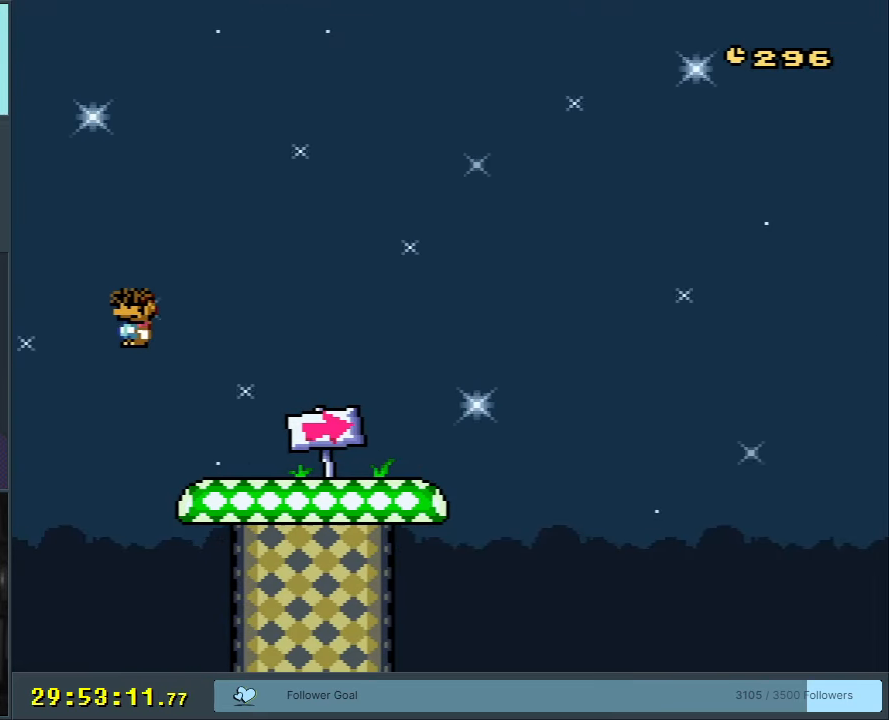
{"buttons": ["X", "DPAD_RIGHT"], "events": []}
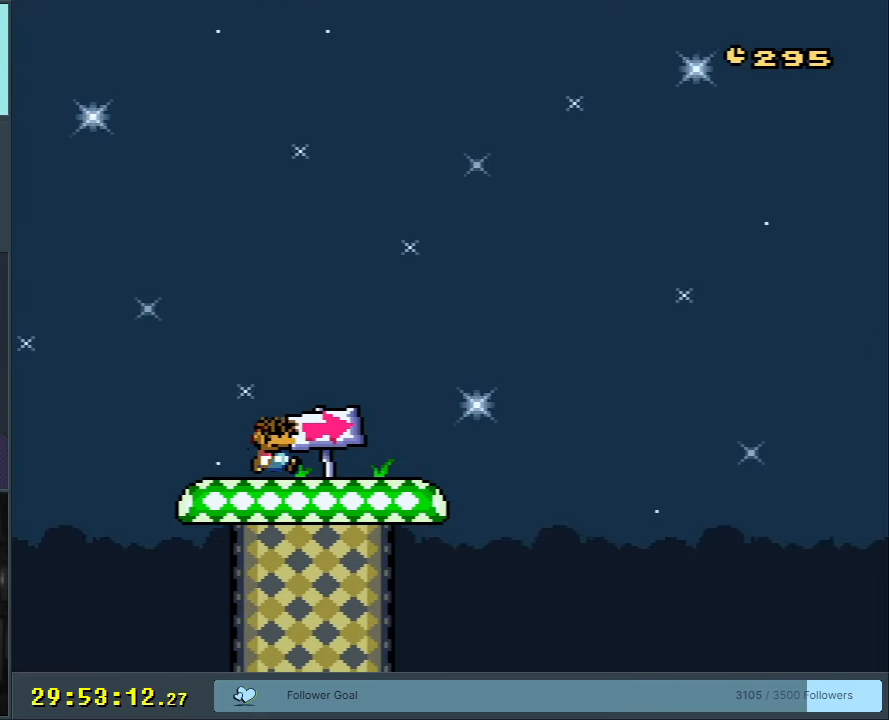
{"buttons": ["X", "DPAD_LEFT"], "events": [[267, "A", "down"], [350, "A", "up"], [367, "DPAD_RIGHT", "up"], [400, "DPAD_LEFT", "down"]]}
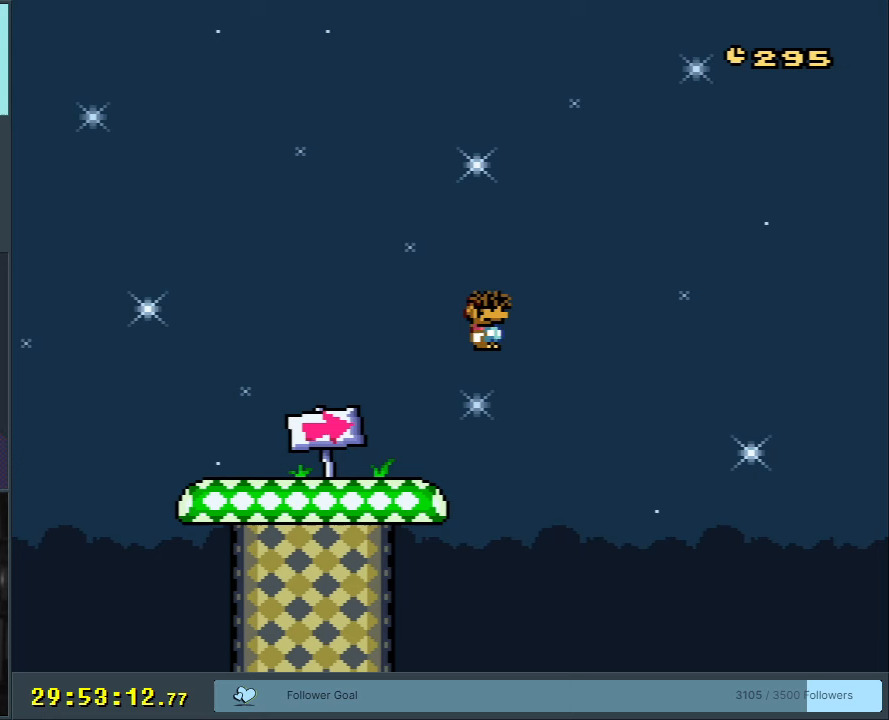
{"buttons": ["X", "DPAD_LEFT"], "events": []}
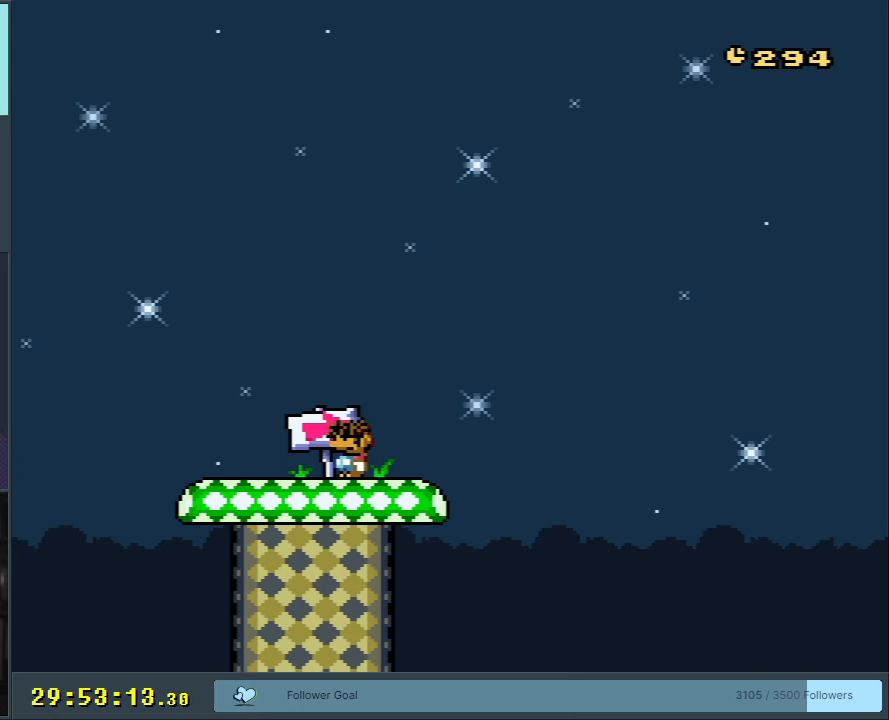
{"buttons": ["X", "DPAD_RIGHT"], "events": [[317, "A", "down"], [367, "DPAD_UP", "down"], [383, "DPAD_LEFT", "up"], [383, "DPAD_RIGHT", "down"], [383, "DPAD_UP", "up"], [400, "A", "up"]]}
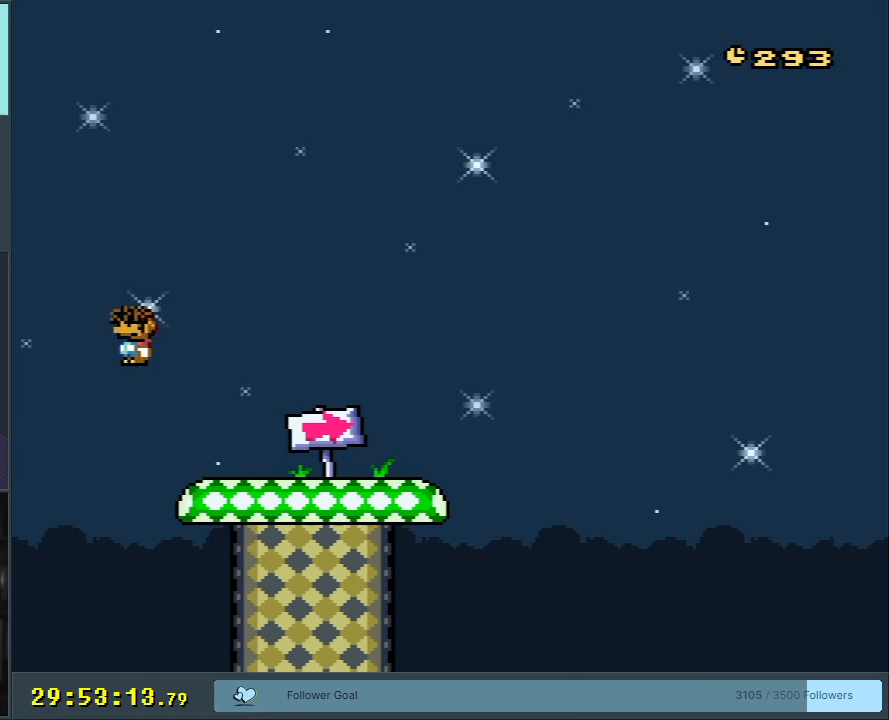
{"buttons": ["X", "DPAD_RIGHT"], "events": []}
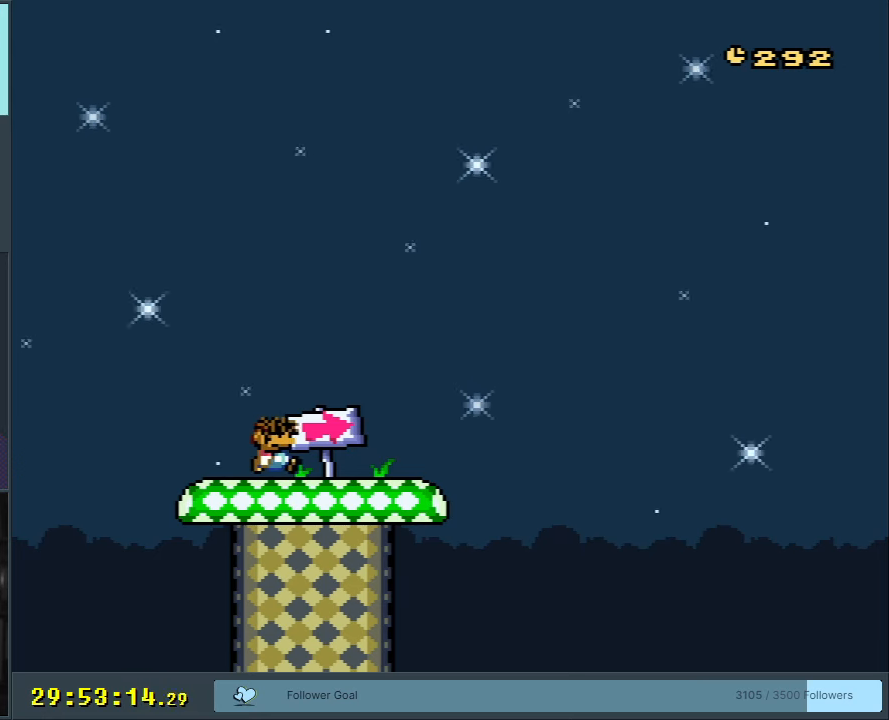
{"buttons": ["X", "DPAD_LEFT"], "events": [[317, "A", "down"], [367, "DPAD_RIGHT", "up"], [417, "A", "up"], [417, "DPAD_LEFT", "down"]]}
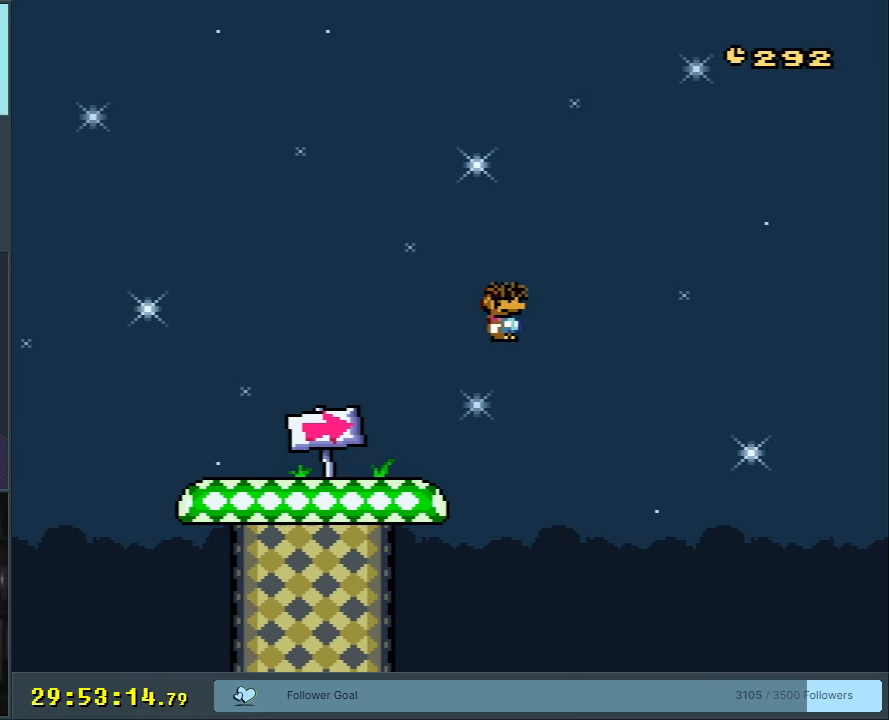
{"buttons": ["X", "DPAD_LEFT"], "events": []}
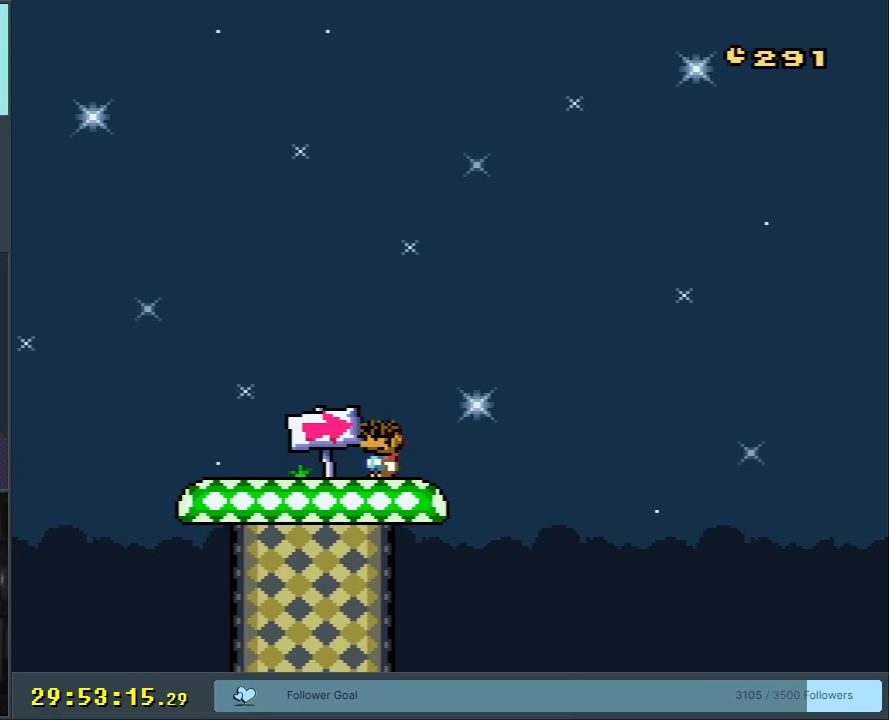
{"buttons": ["X", "DPAD_RIGHT"], "events": [[367, "A", "down"], [433, "DPAD_LEFT", "up"], [450, "DPAD_UP", "down"], [467, "DPAD_RIGHT", "down"], [467, "DPAD_UP", "up"], [483, "A", "up"]]}
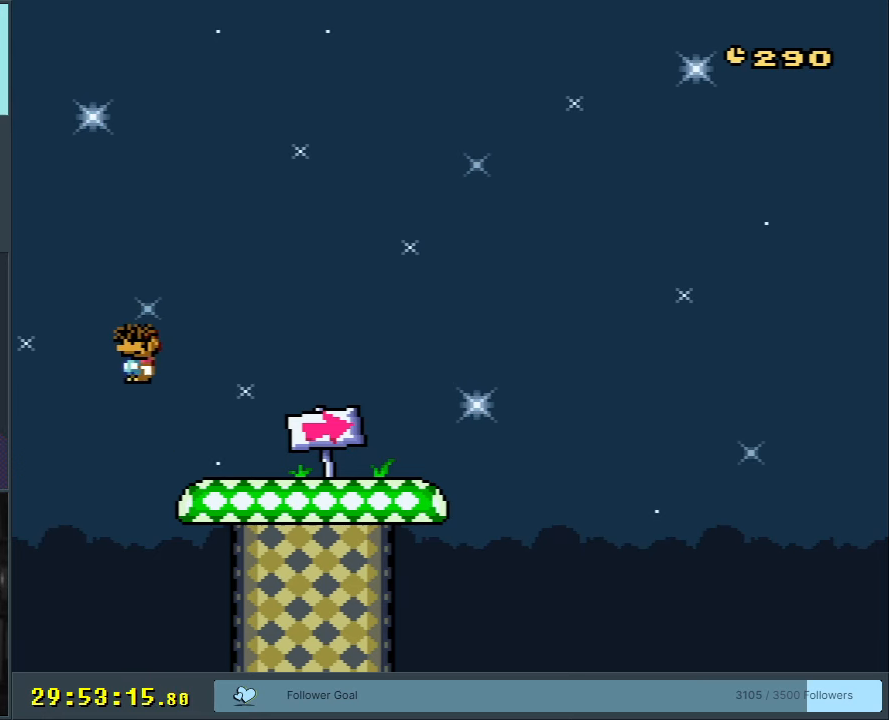
{"buttons": ["X", "DPAD_RIGHT"], "events": [[300, "A", "down"], [450, "A", "up"]]}